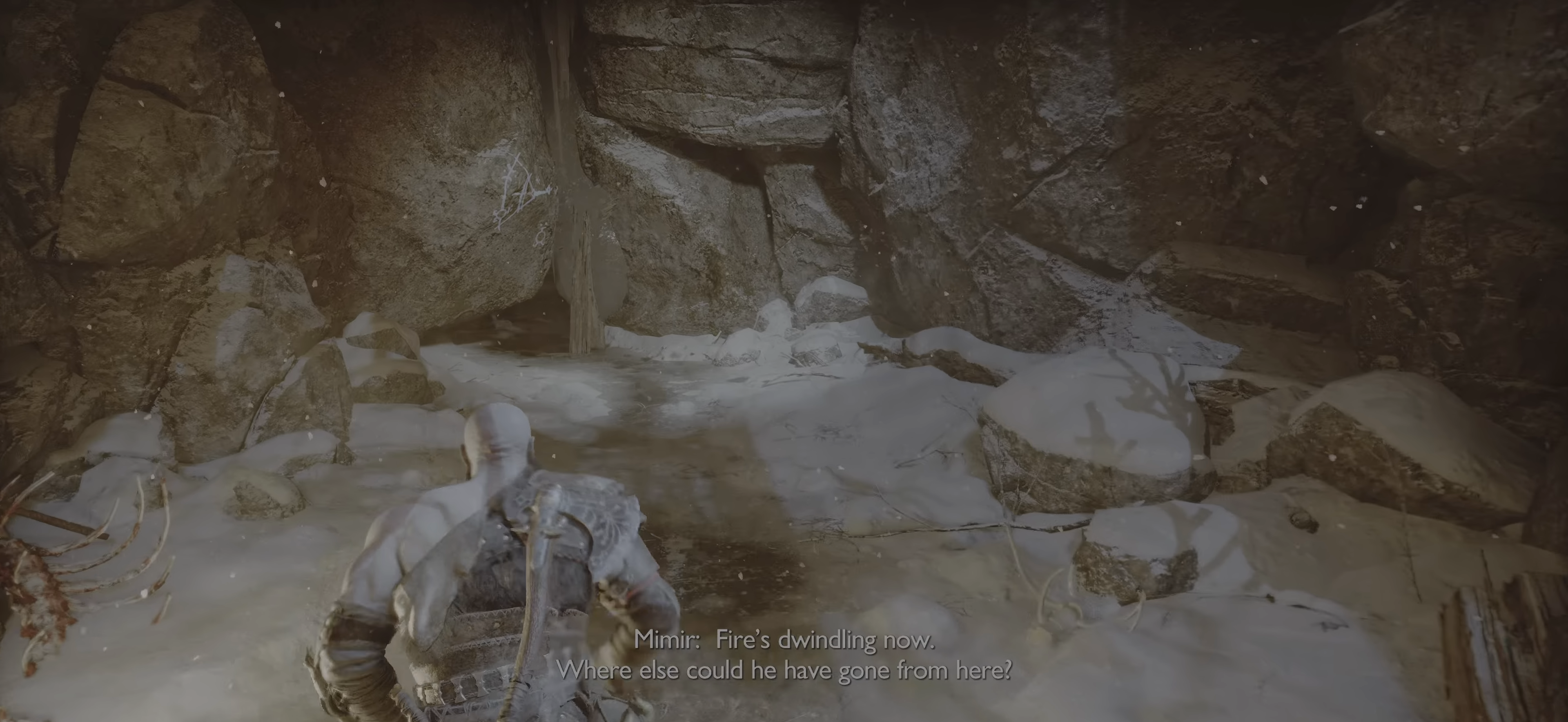
Gameplay with a controller (PlayStation layout); each line is a JSON object with the inputs held at the frame after it (dt_ms = milliseconds from this image to that frame). "events" lists button and stick changes between this image and that frame as [ms after this image, input, new state], when the widget could be followed in between. Not read: L3 R3 left_stick right_stick.
{"dt_ms": 500, "buttons": [], "events": []}
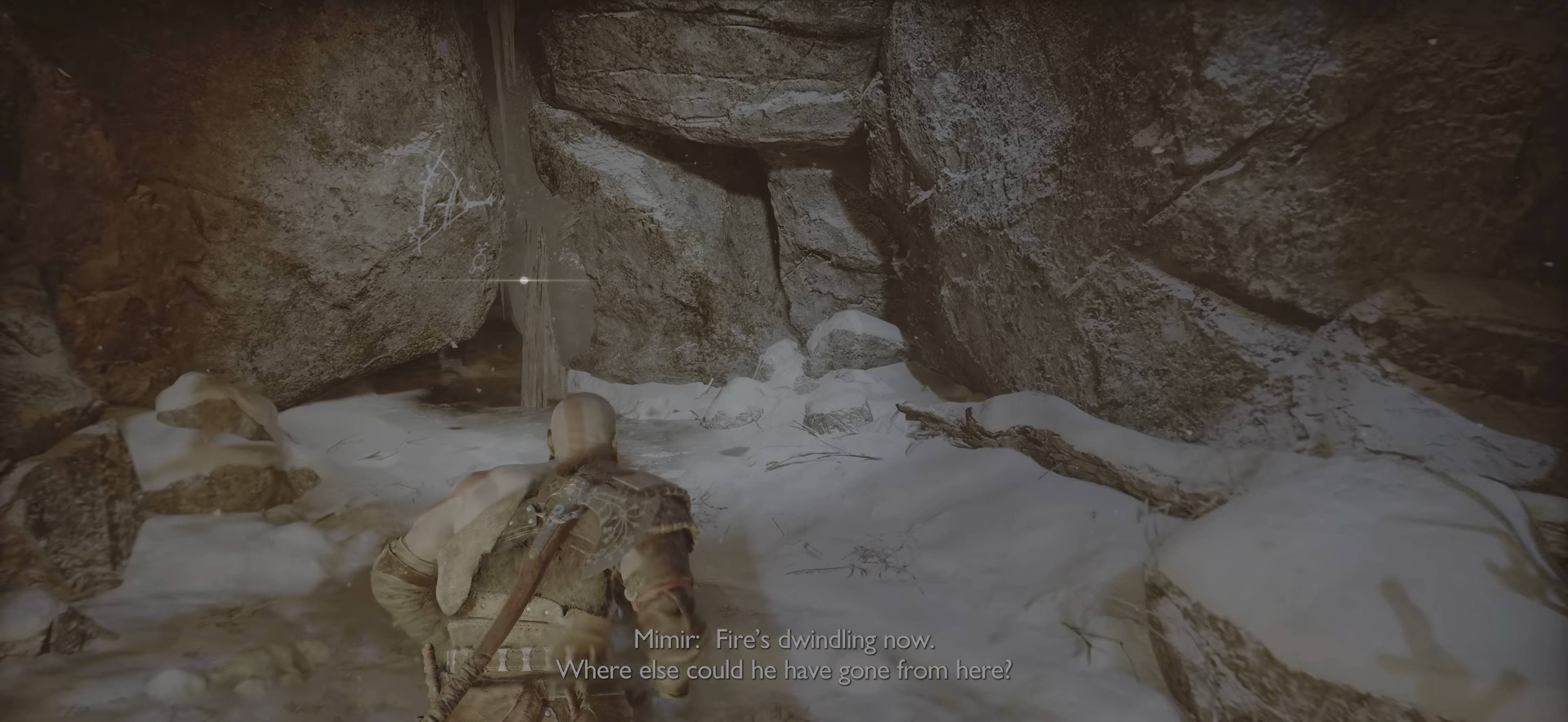
{"dt_ms": 501, "buttons": [], "events": []}
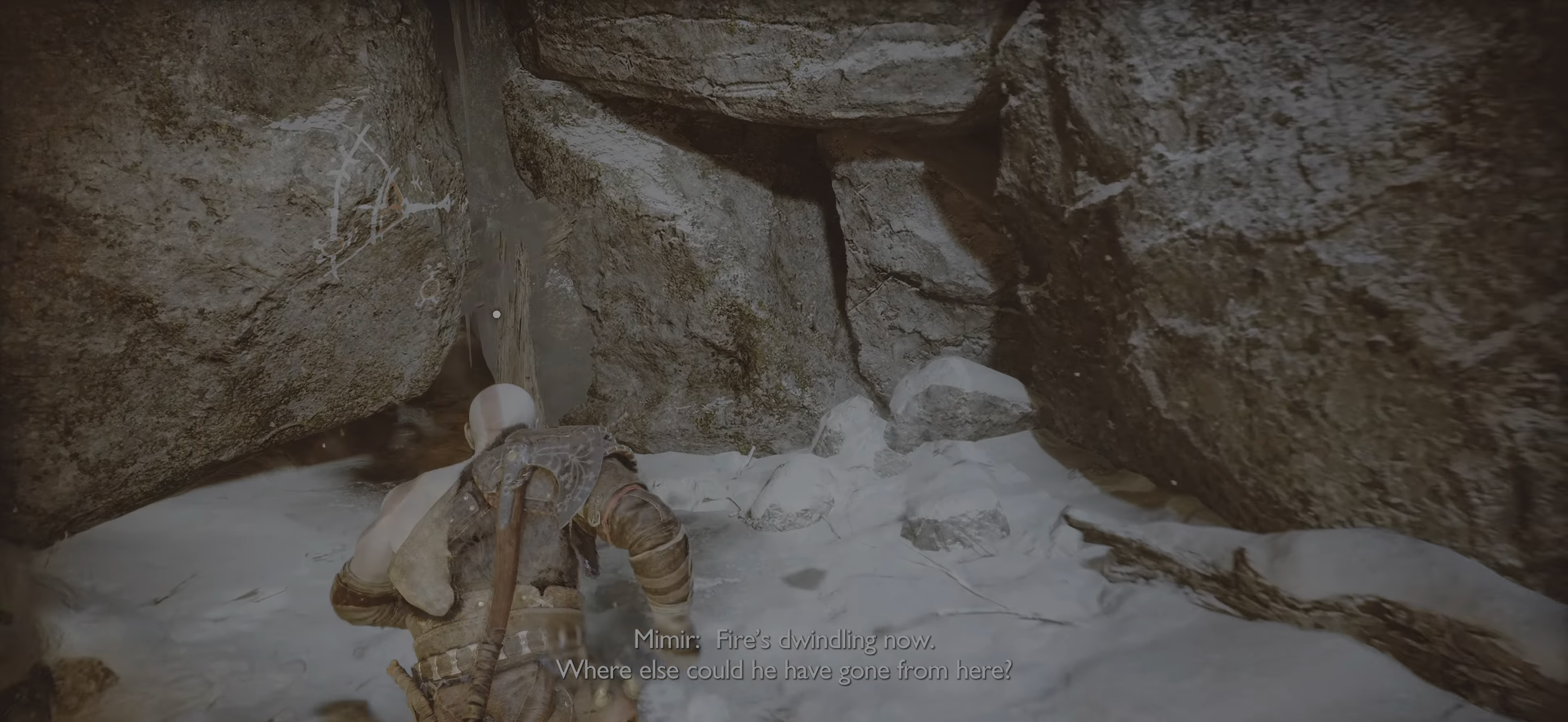
{"dt_ms": 1000, "buttons": []}
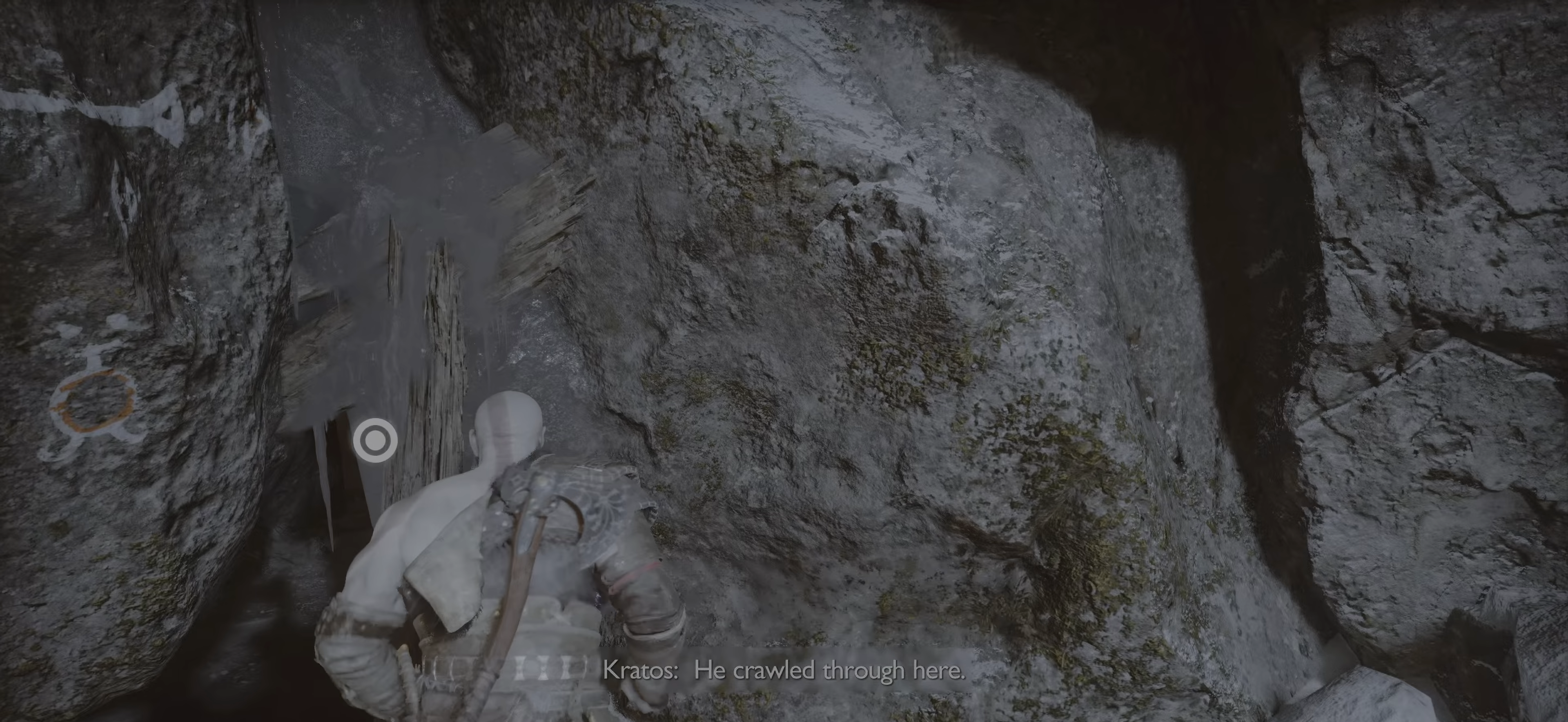
{"dt_ms": 501, "buttons": [], "events": [[84, "CIRCLE", "down"], [234, "CIRCLE", "up"]]}
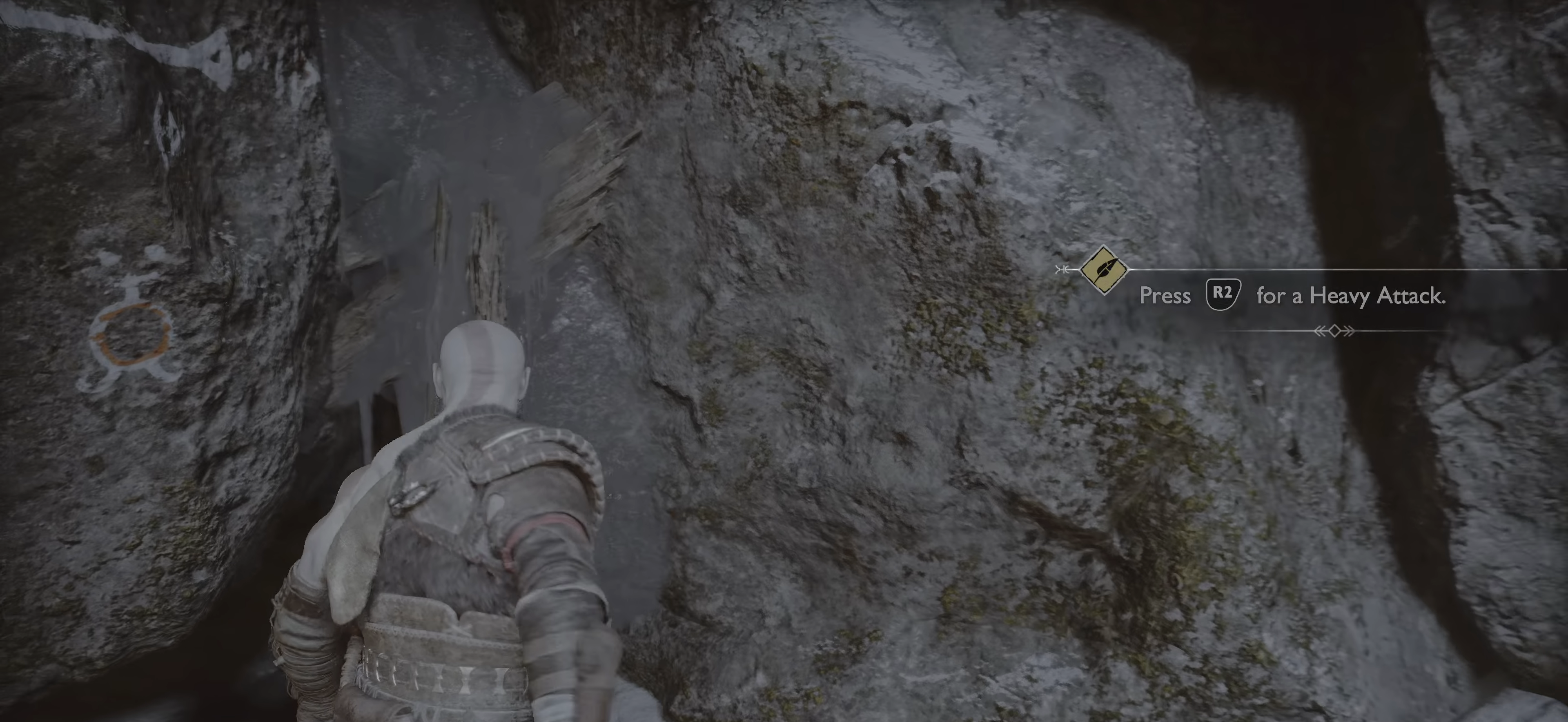
{"dt_ms": 484, "buttons": [], "events": []}
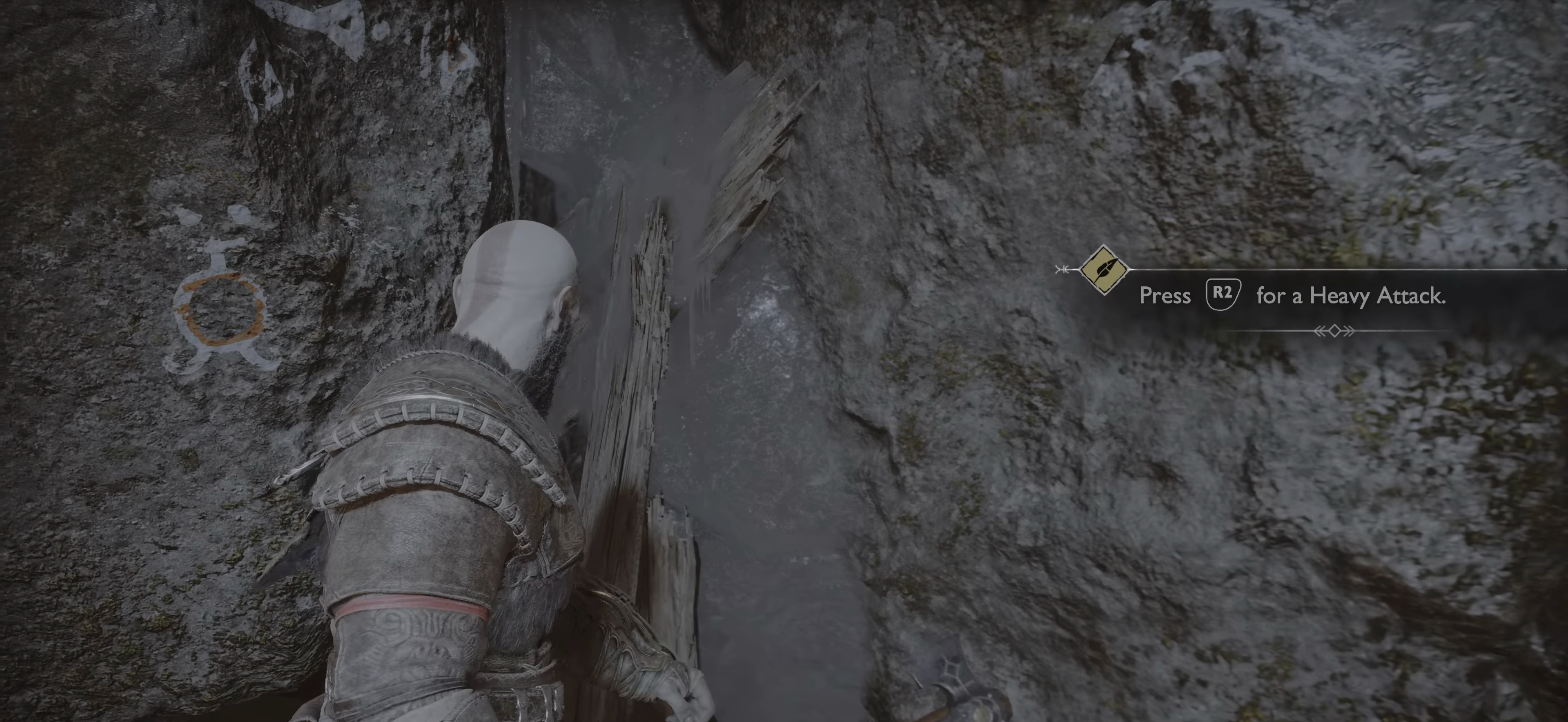
{"dt_ms": 500, "buttons": [], "events": []}
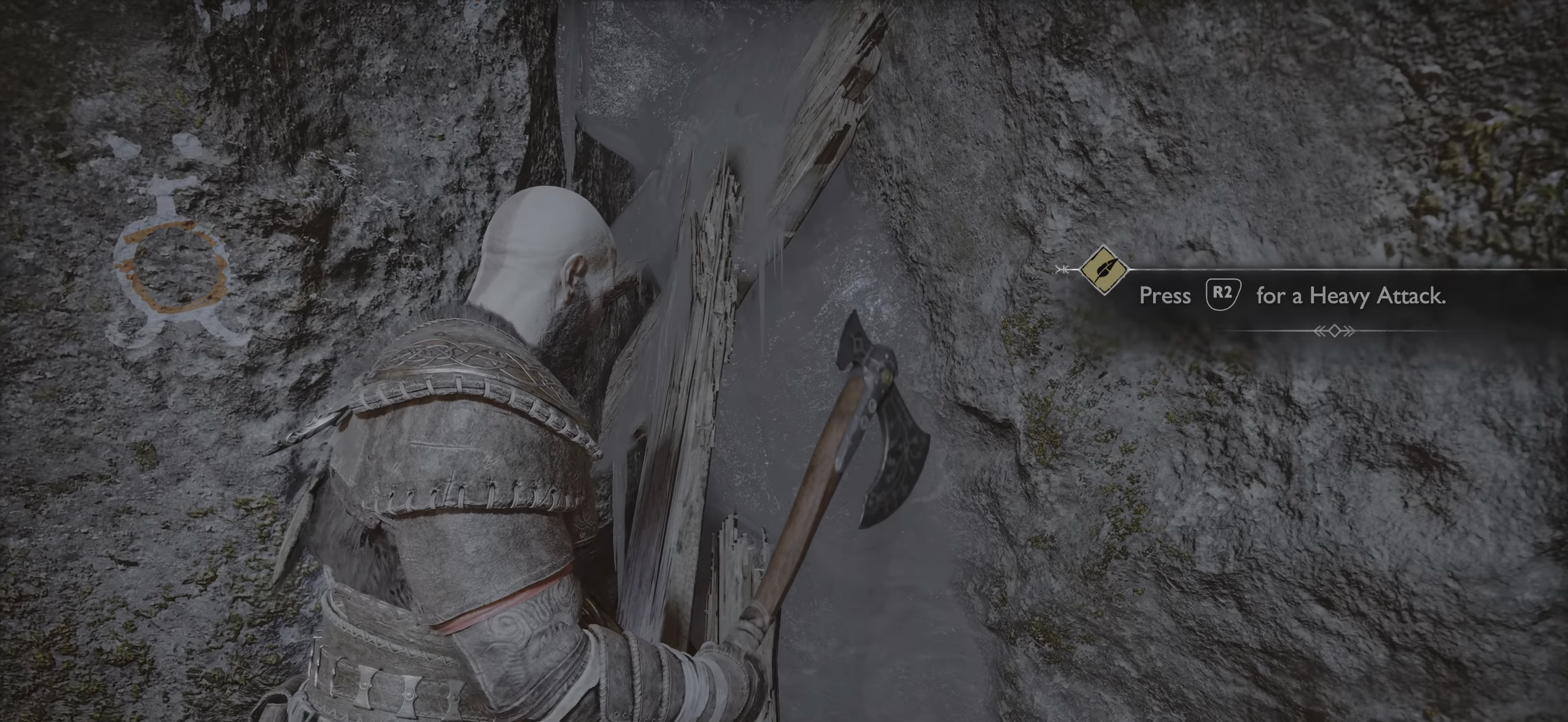
{"dt_ms": 501, "buttons": [], "events": []}
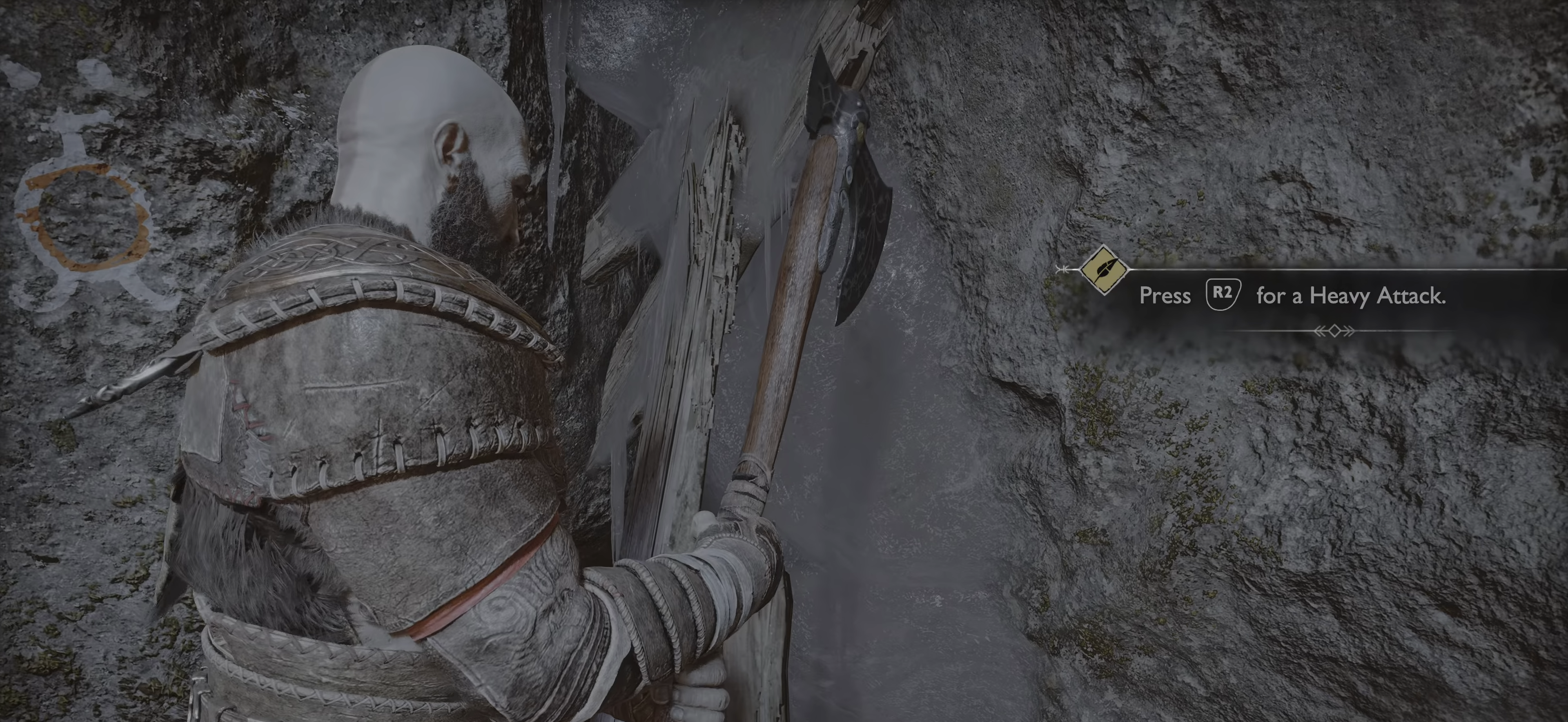
{"dt_ms": 500, "buttons": ["R2"], "events": [[383, "R2", "down"]]}
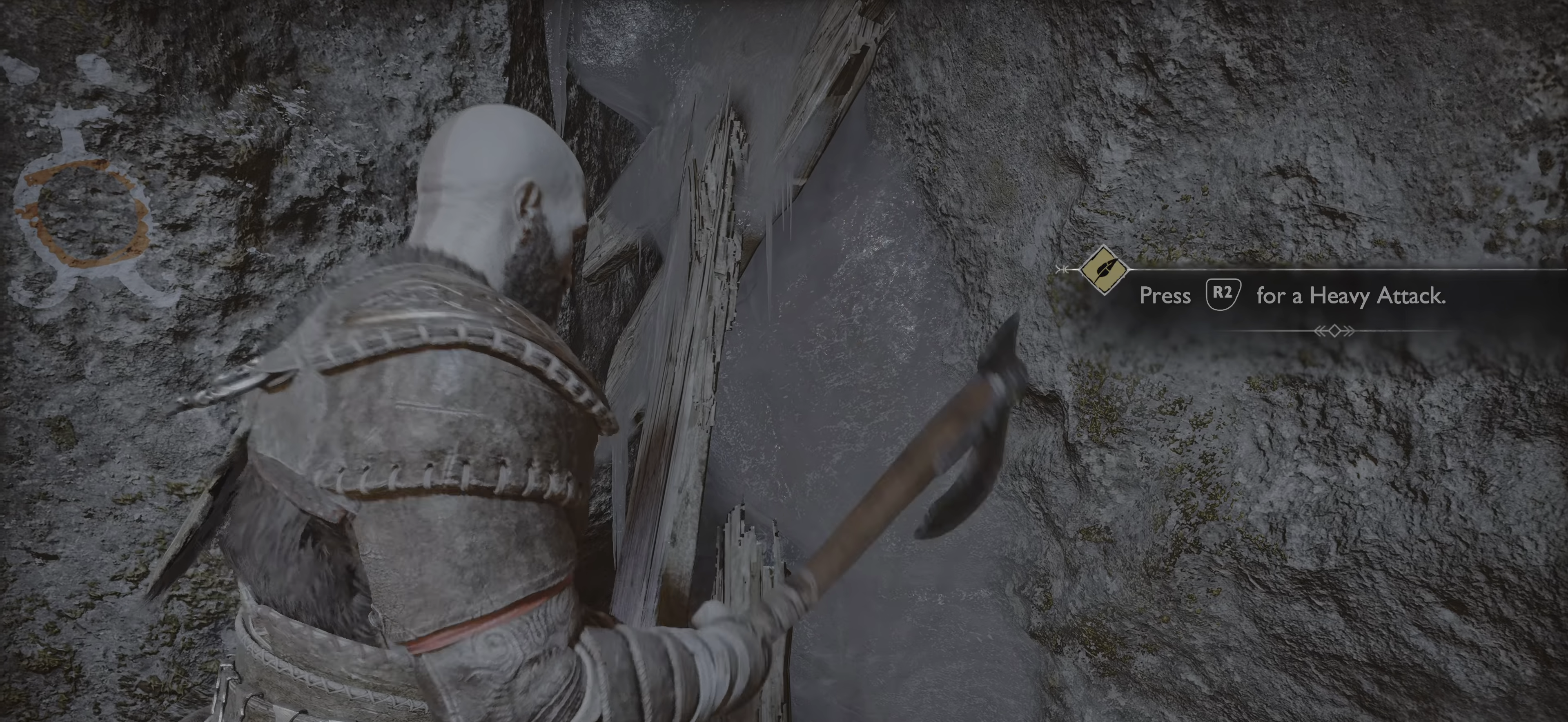
{"dt_ms": 501, "buttons": ["R2"], "events": []}
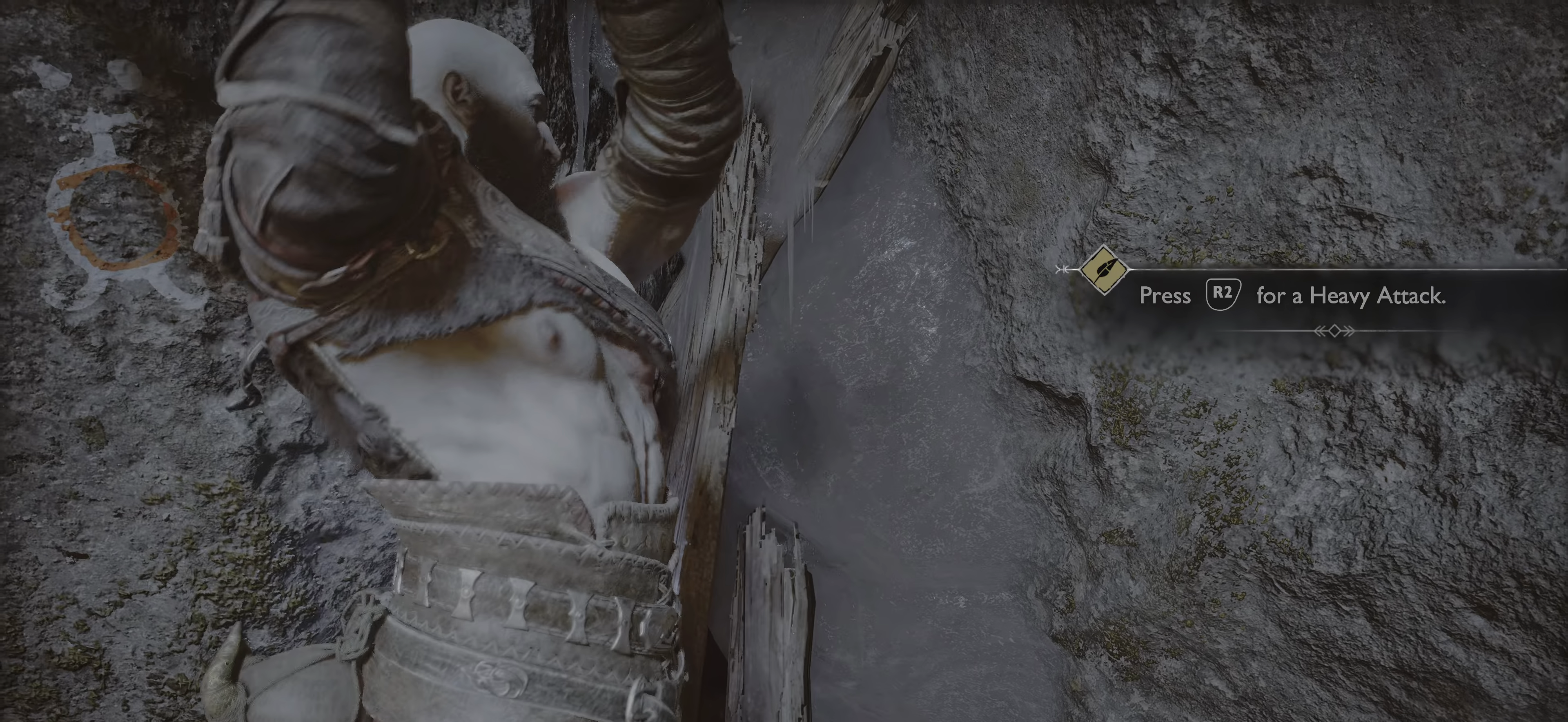
{"dt_ms": 500, "buttons": [], "events": [[150, "R2", "up"]]}
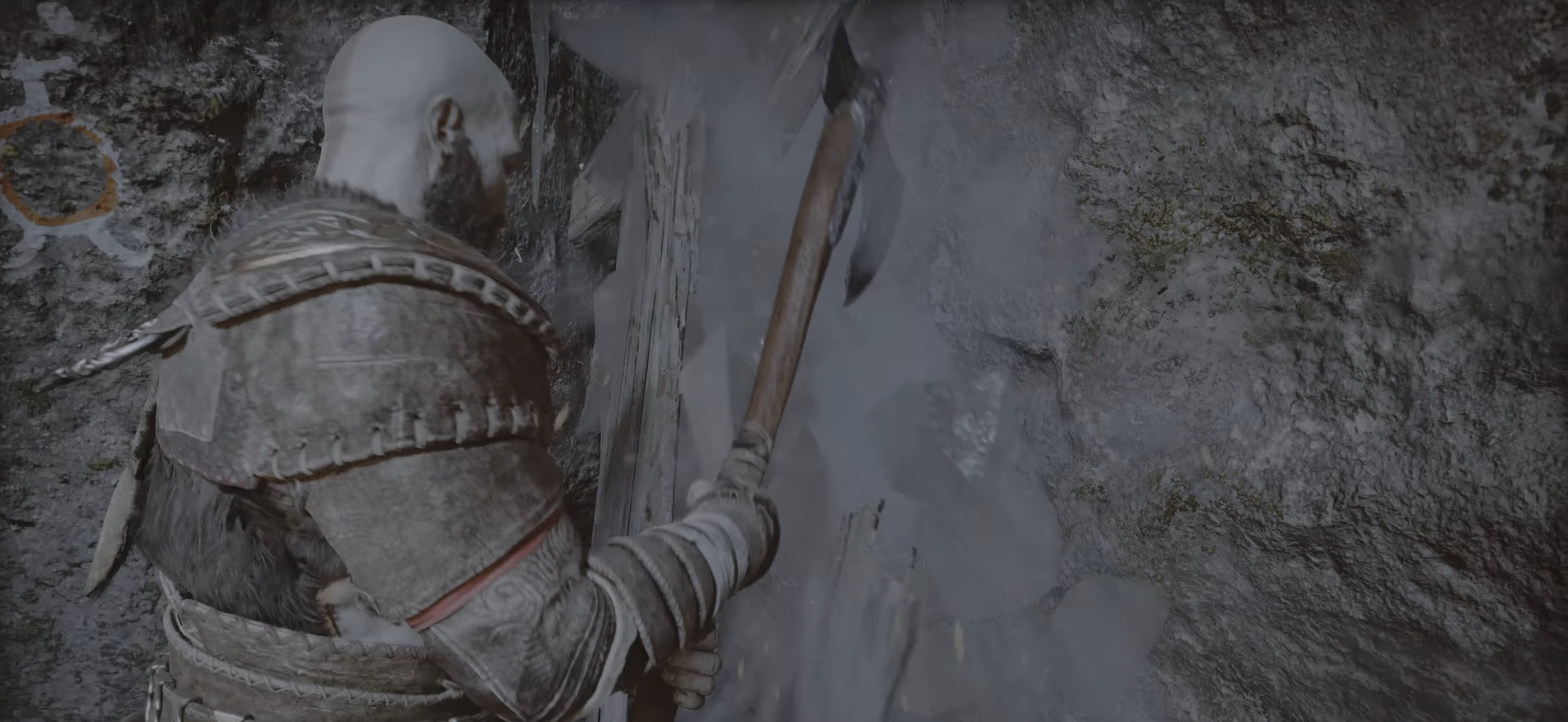
{"dt_ms": 501, "buttons": [], "events": []}
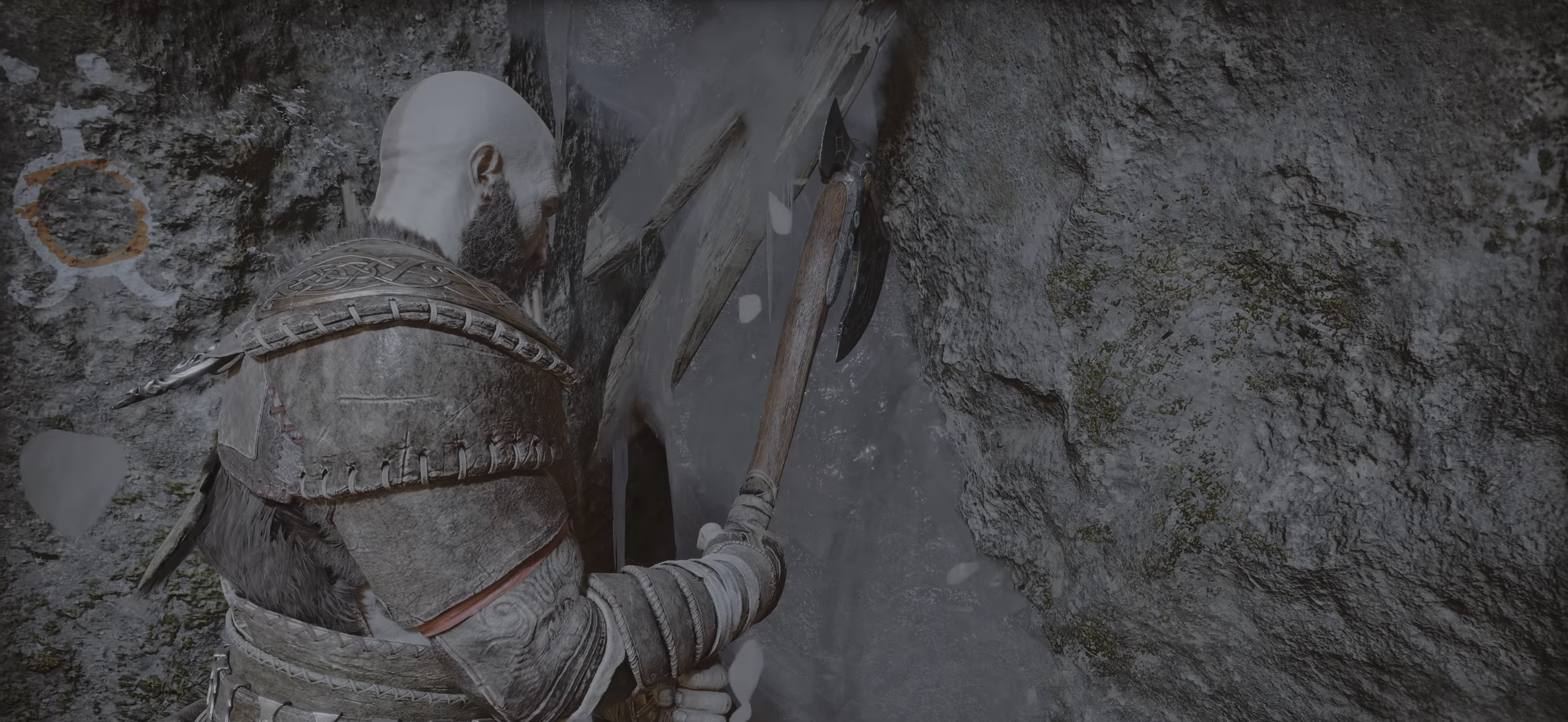
{"dt_ms": 500, "buttons": ["R2"], "events": [[200, "R2", "down"]]}
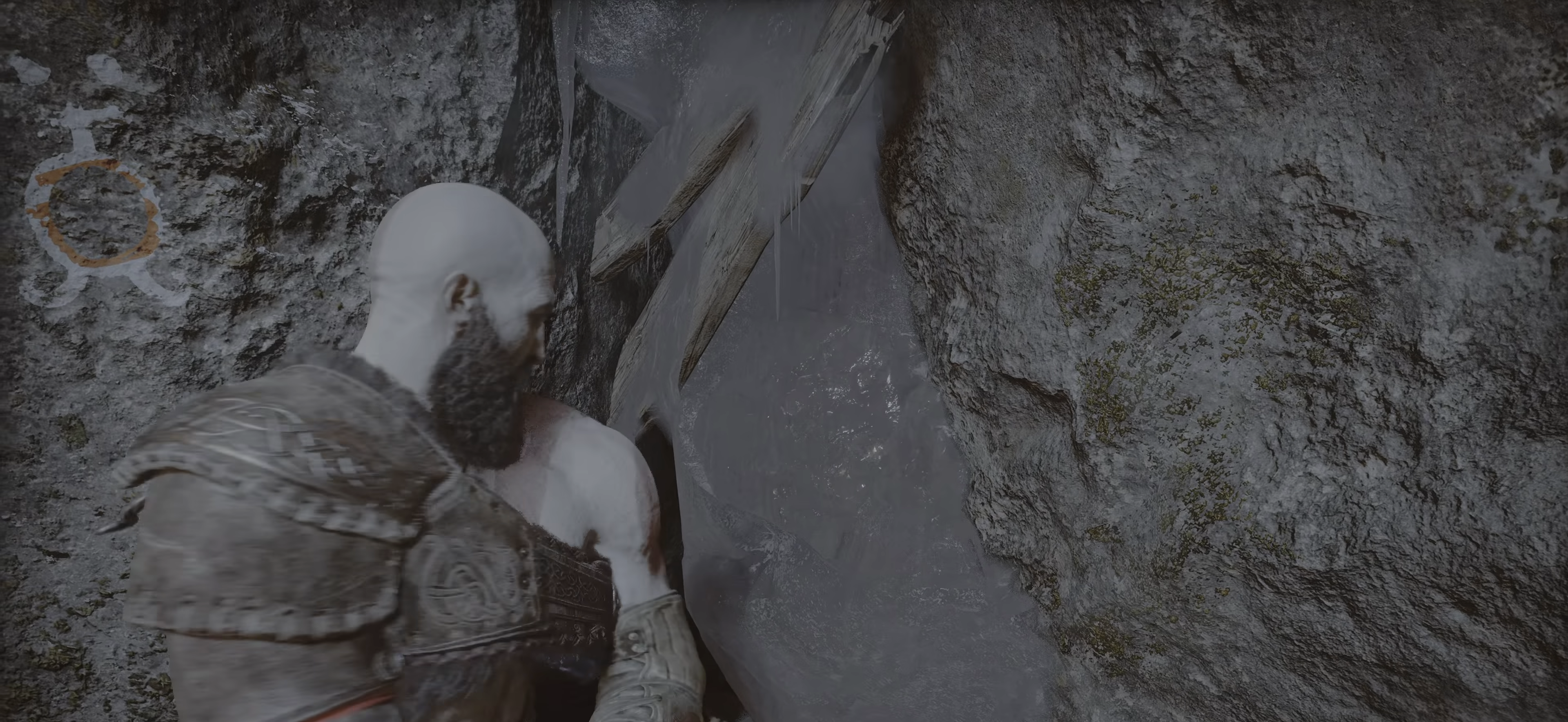
{"dt_ms": 501, "buttons": [], "events": [[250, "R2", "up"]]}
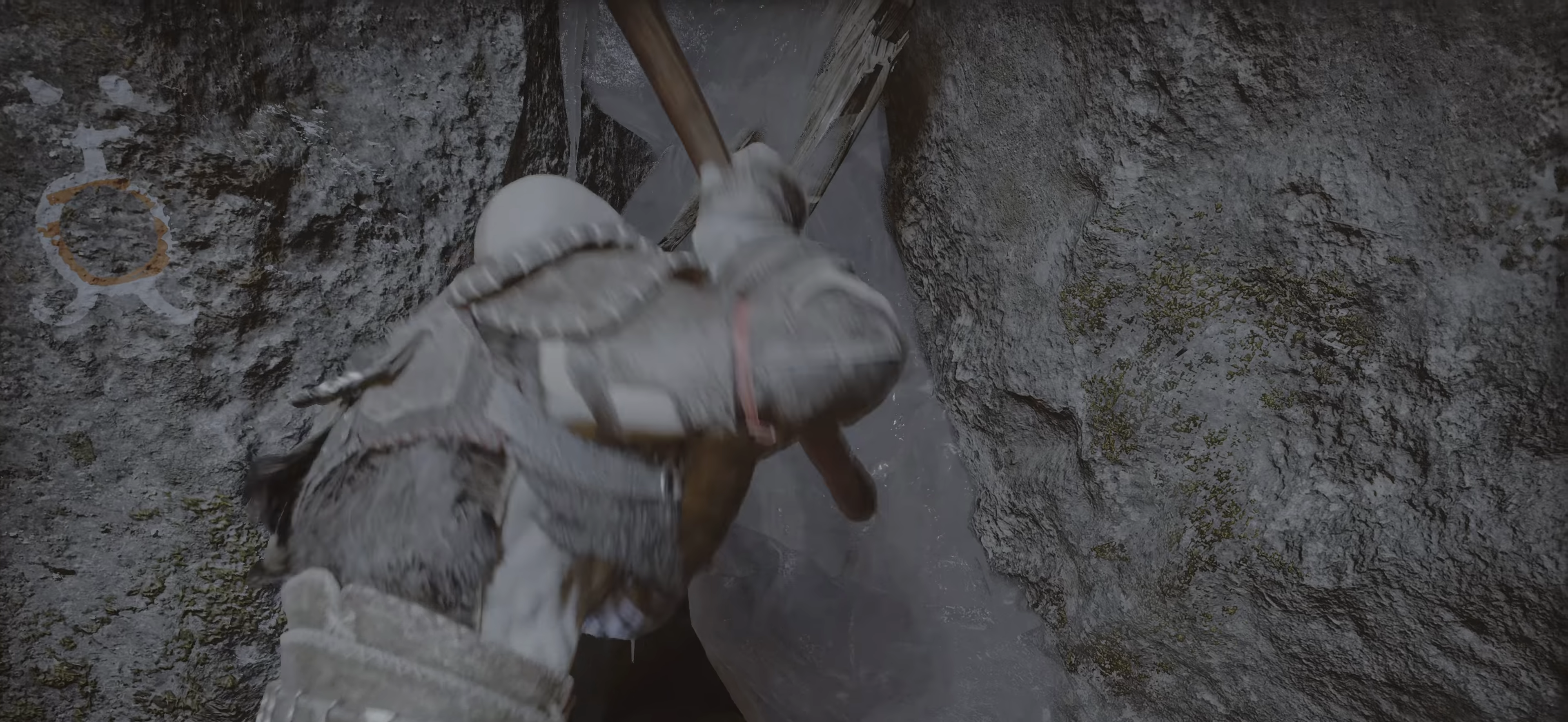
{"dt_ms": 500, "buttons": [], "events": []}
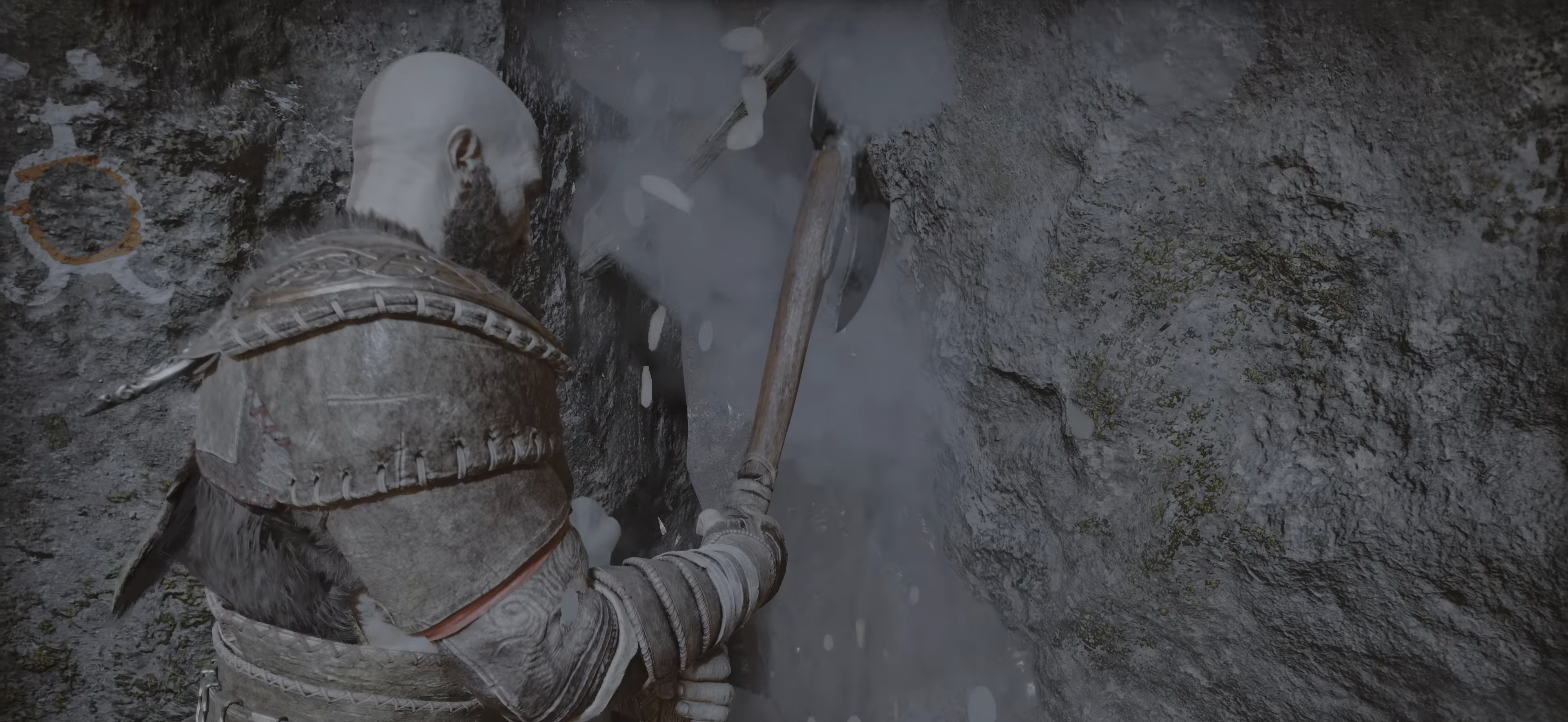
{"dt_ms": 501, "buttons": ["R1"], "events": [[367, "R1", "down"]]}
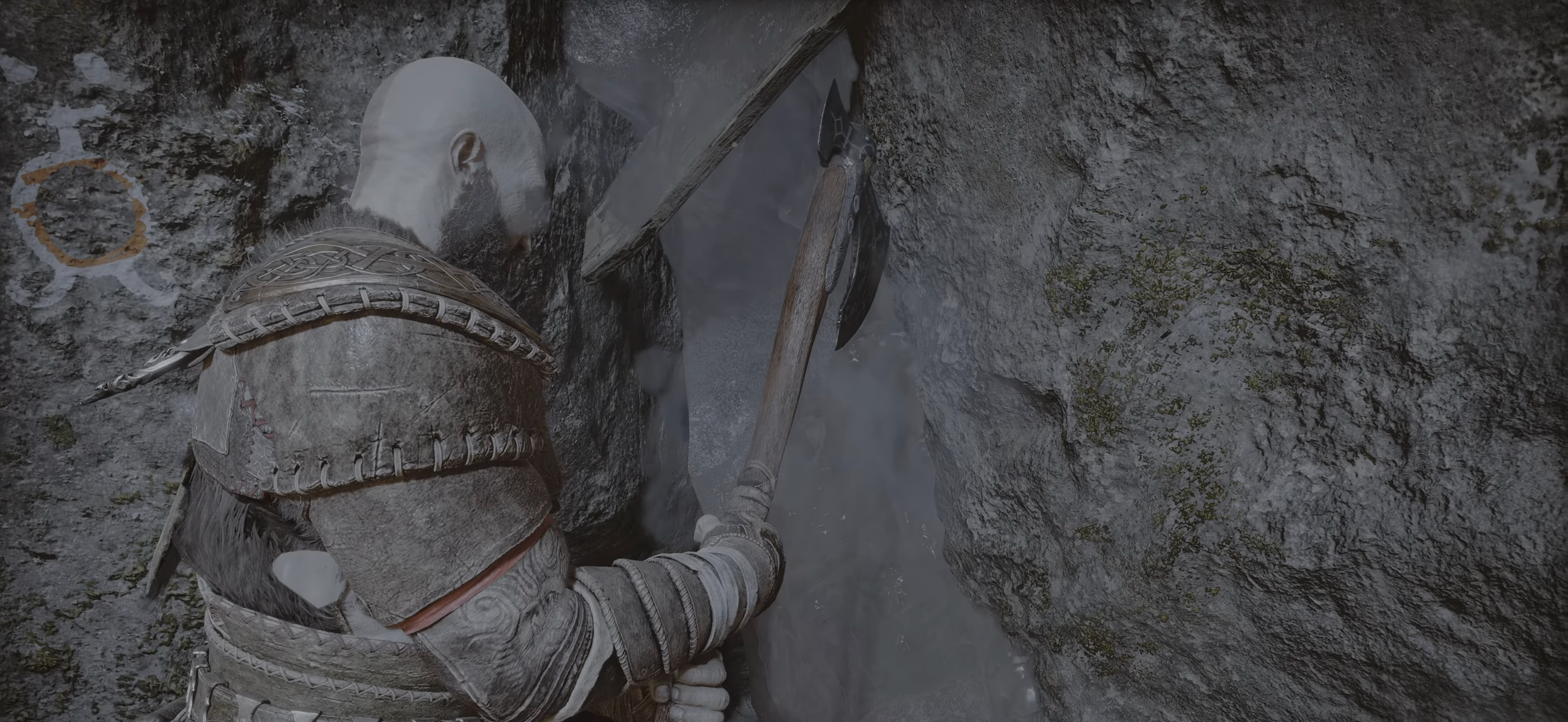
{"dt_ms": 500, "buttons": ["R2"], "events": [[150, "R1", "up"], [317, "R2", "down"]]}
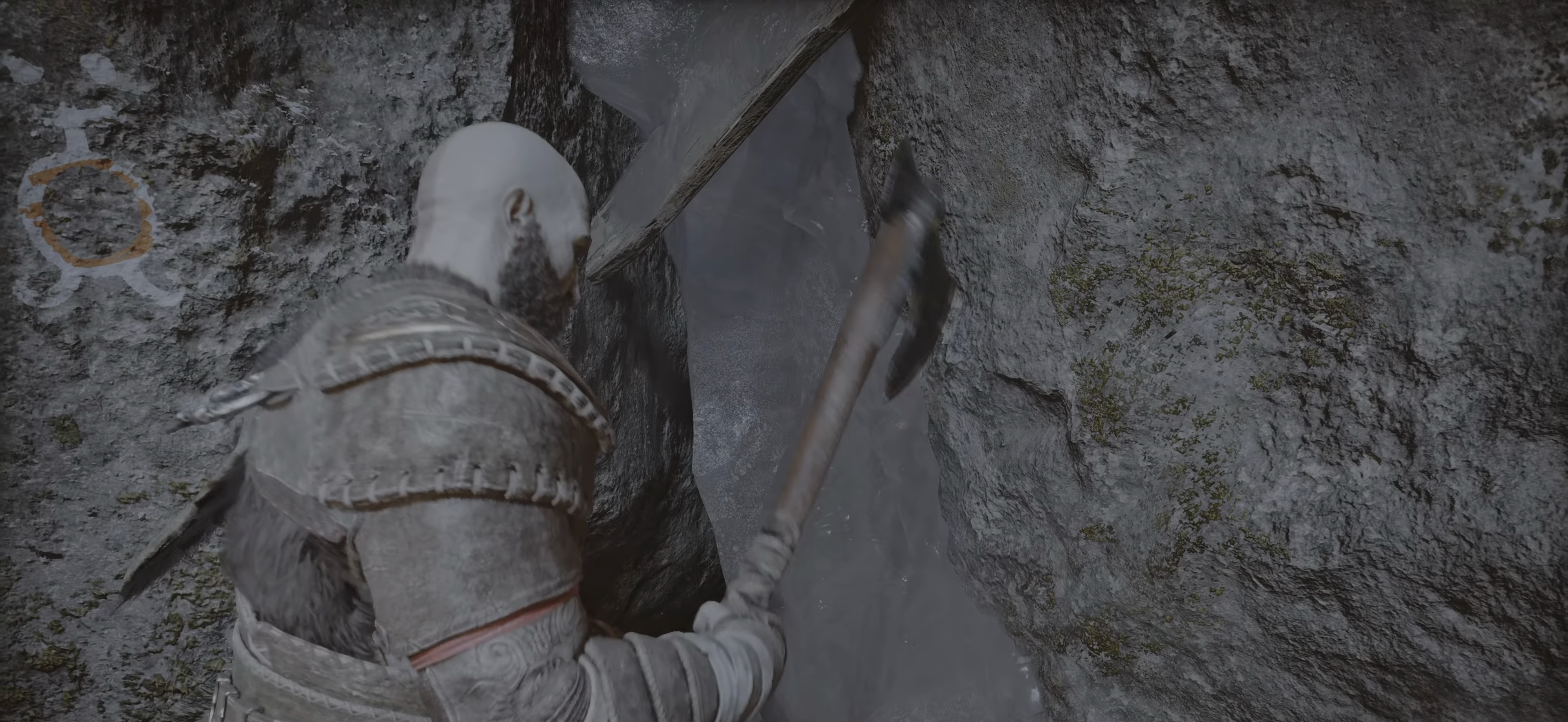
{"dt_ms": 501, "buttons": [], "events": [[401, "R2", "up"]]}